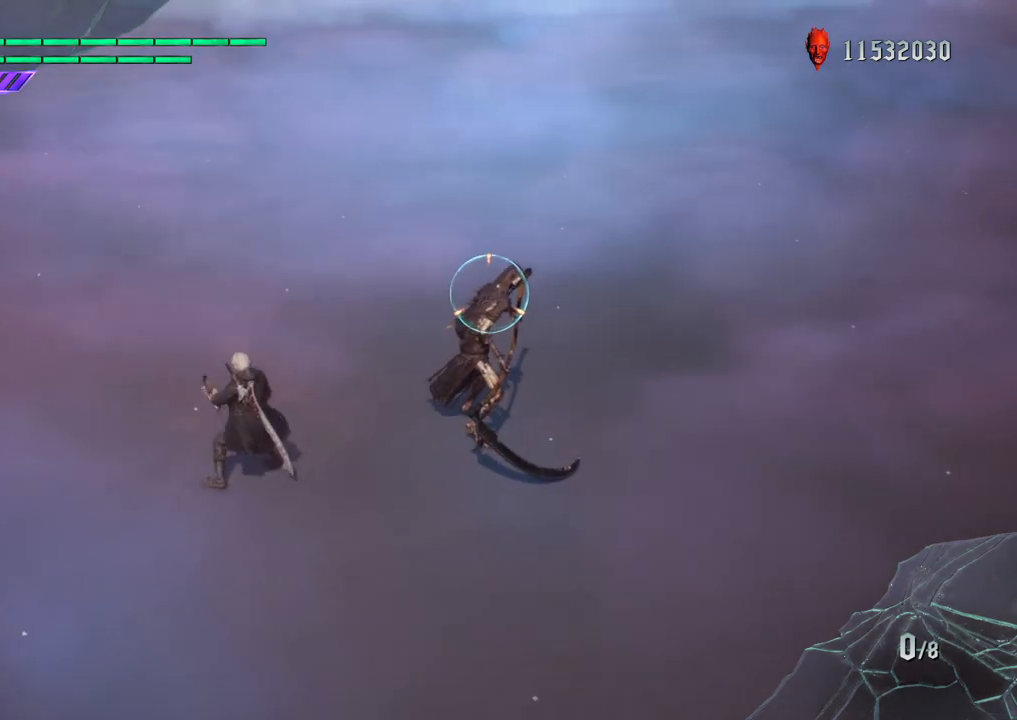
Gameplay with a controller (PlayStation layout); each line is a JSON object with the inputs held at the frame after it. "events" lists button and stick changes between this image and that frame as [ms after this image, input, new state], when the widget could be followed in between. Not read: L3 R3.
{"buttons": [], "left_stick": "down-right", "right_stick": "center", "events": [[33, "CROSS", "down"], [217, "R1", "up"], [317, "CROSS", "up"]]}
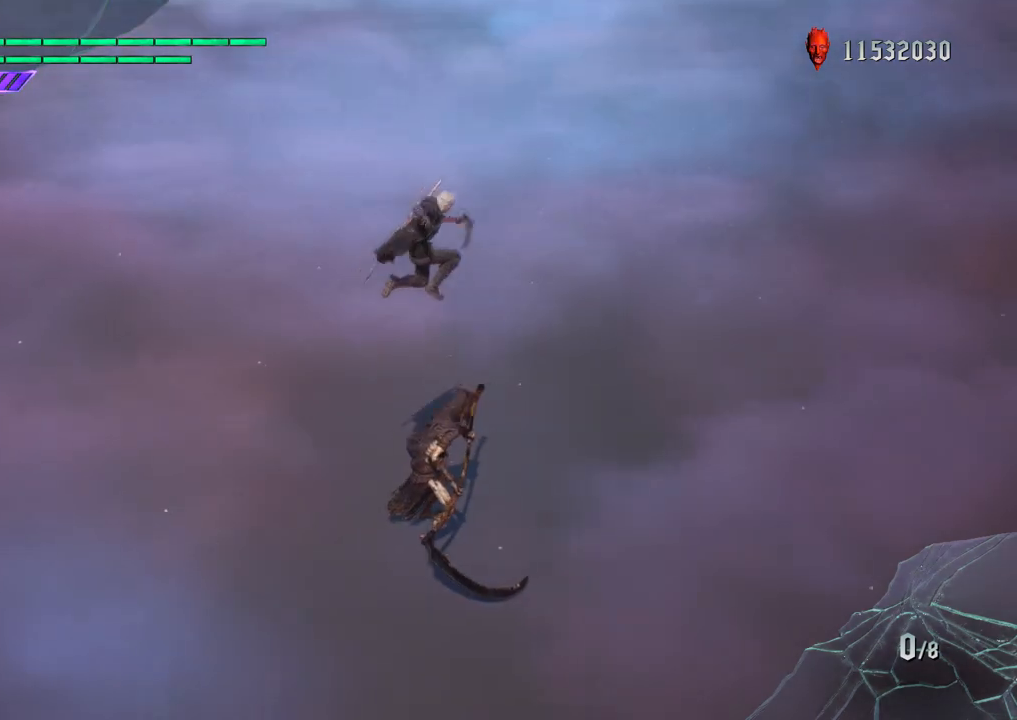
{"buttons": [], "left_stick": "down-right", "right_stick": "down-left", "events": [[67, "CROSS", "down"], [250, "CROSS", "up"], [433, "right_stick", "down-left"]]}
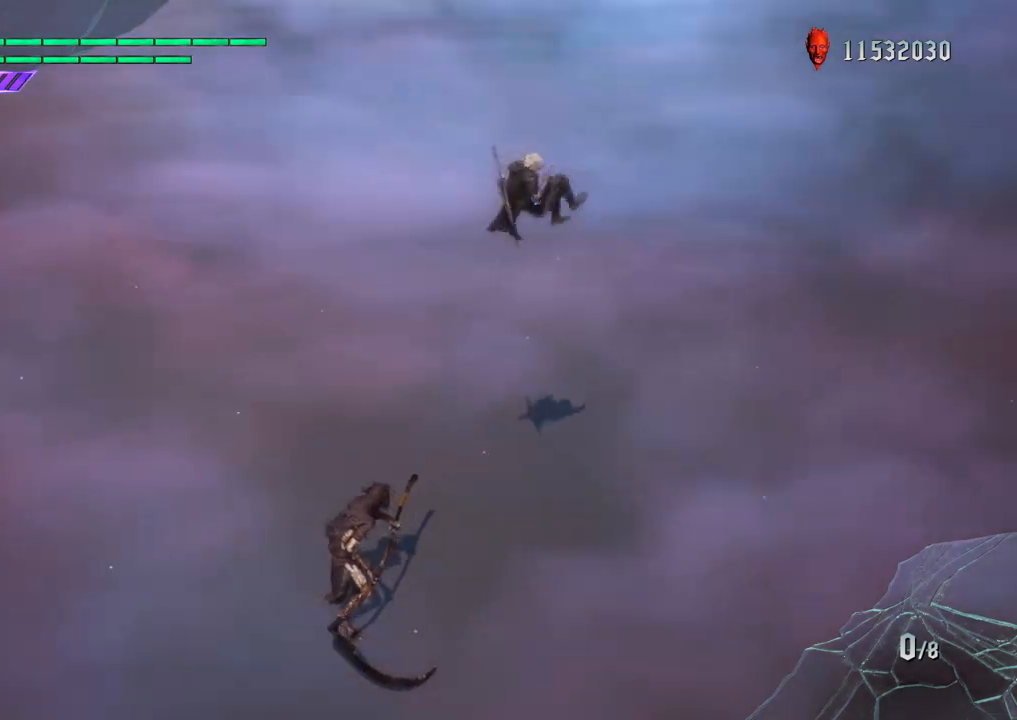
{"buttons": ["R1"], "left_stick": "down-right", "right_stick": "down-left", "events": [[150, "R1", "down"]]}
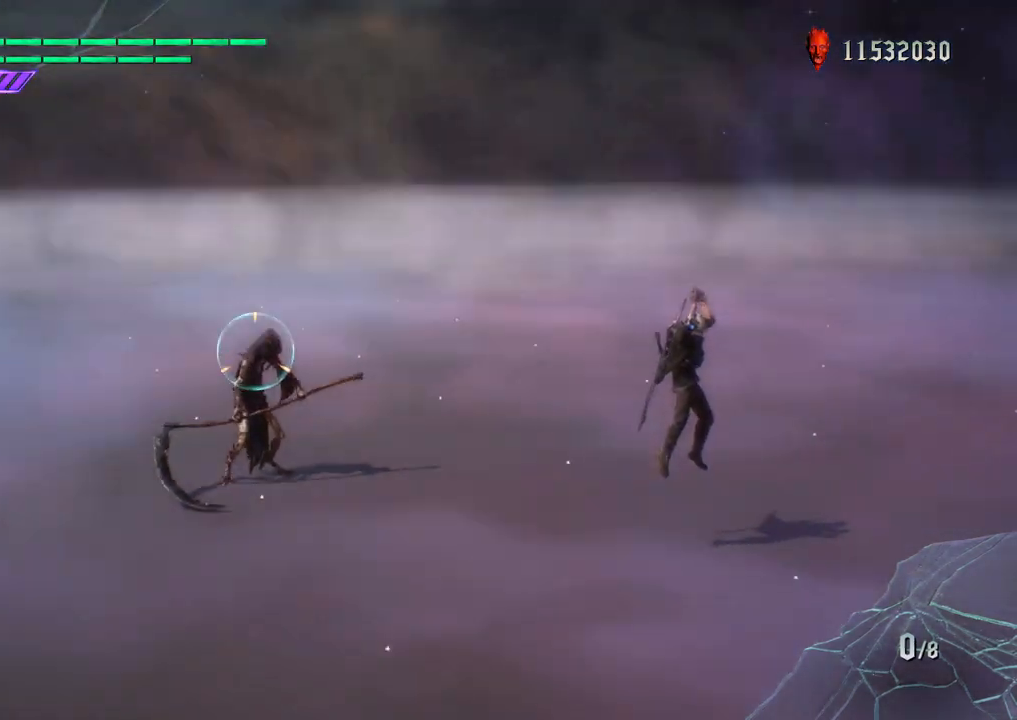
{"buttons": [], "left_stick": "down", "right_stick": "down", "events": [[100, "left_stick", "down"], [167, "R1", "up"], [367, "right_stick", "down"]]}
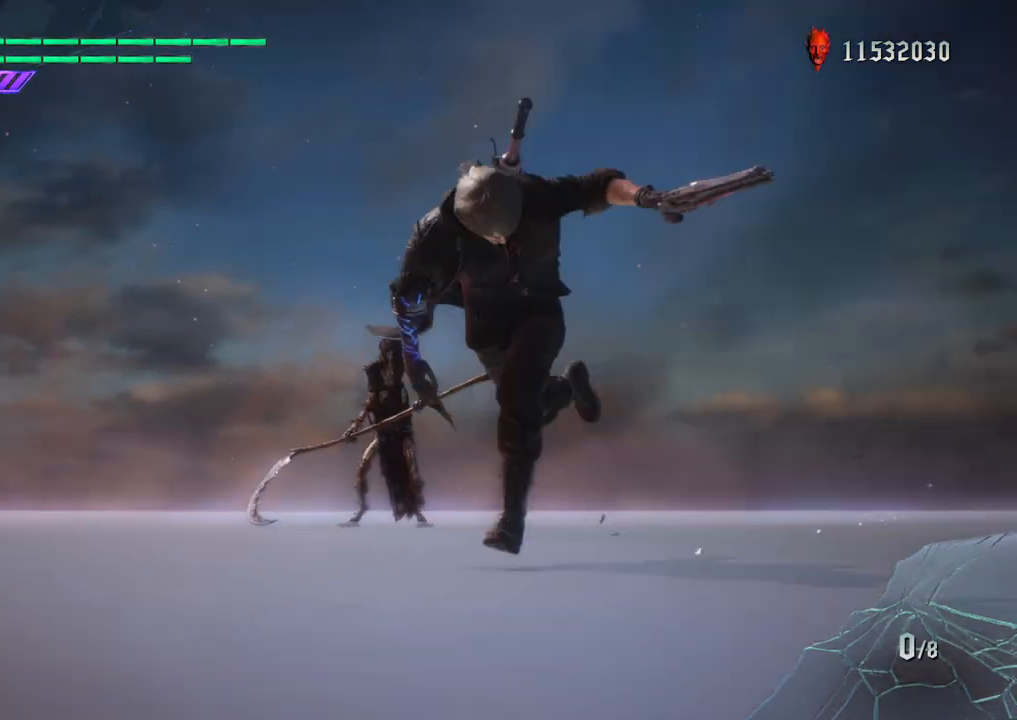
{"buttons": [], "left_stick": "up", "right_stick": "down-left", "events": [[67, "left_stick", "down-left"], [133, "right_stick", "center"], [367, "left_stick", "up"], [450, "right_stick", "down-left"]]}
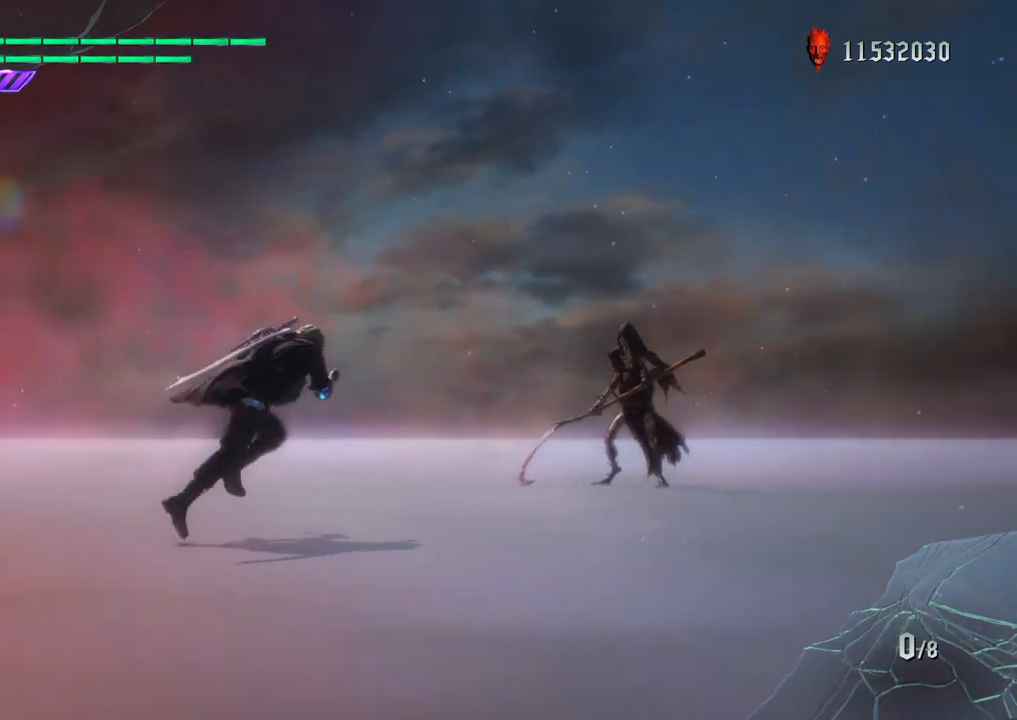
{"buttons": ["R1"], "left_stick": "down-left", "right_stick": "down", "events": [[17, "right_stick", "down"], [50, "left_stick", "down-right"], [67, "R1", "down"], [100, "left_stick", "center"], [167, "right_stick", "down-left"], [283, "right_stick", "center"], [433, "right_stick", "down"], [450, "left_stick", "down-left"]]}
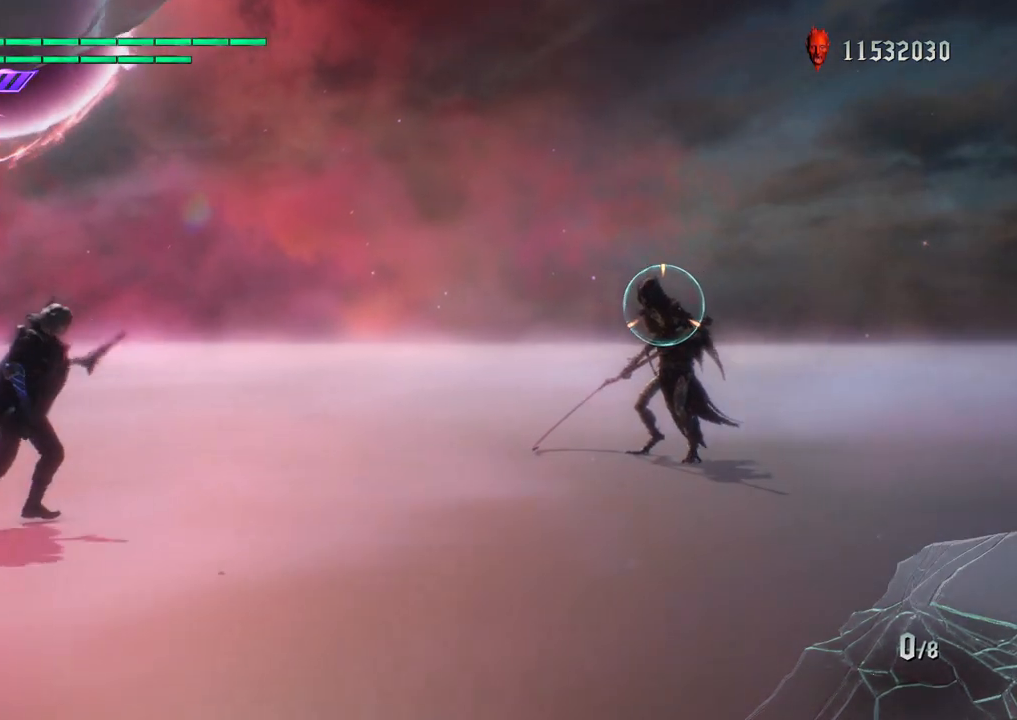
{"buttons": ["R1"], "left_stick": "down-right", "right_stick": "down-right", "events": [[50, "right_stick", "center"], [250, "right_stick", "down-right"], [283, "left_stick", "up"], [433, "left_stick", "down-right"]]}
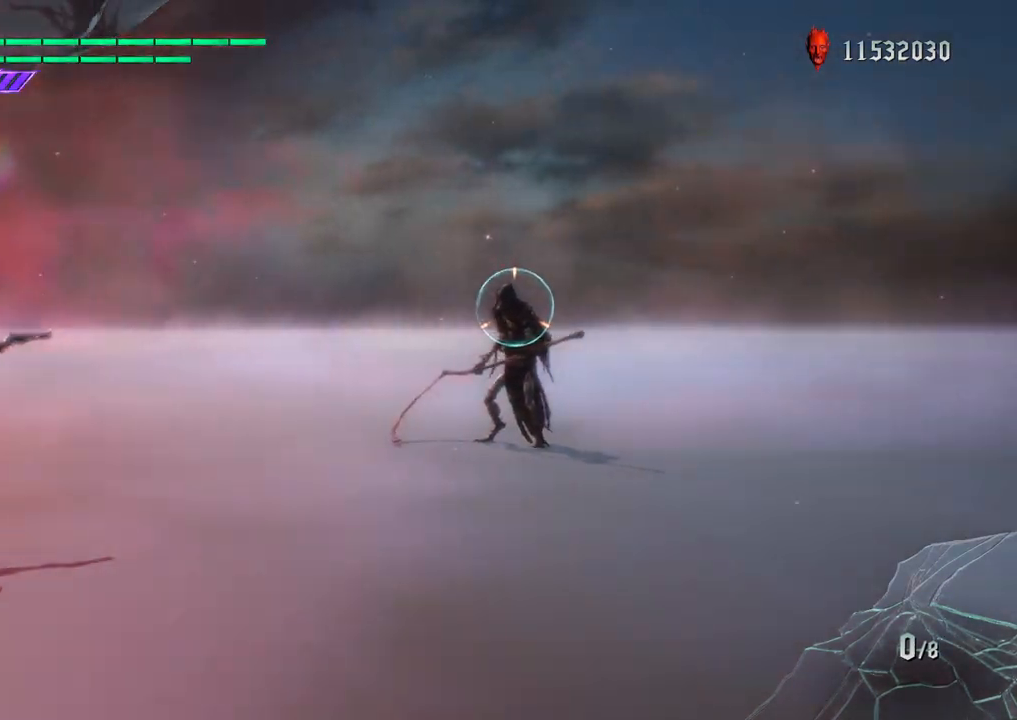
{"buttons": ["R1"], "left_stick": "up", "right_stick": "down-right", "events": [[150, "left_stick", "up"]]}
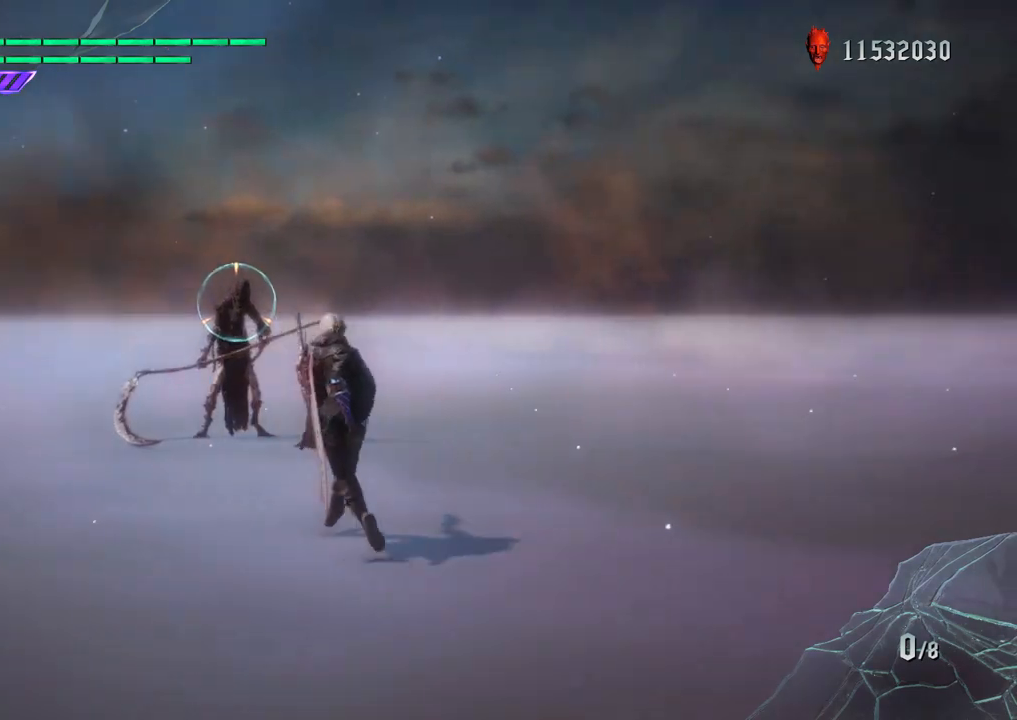
{"buttons": ["R1"], "left_stick": "center", "right_stick": "down-right", "events": [[417, "left_stick", "center"]]}
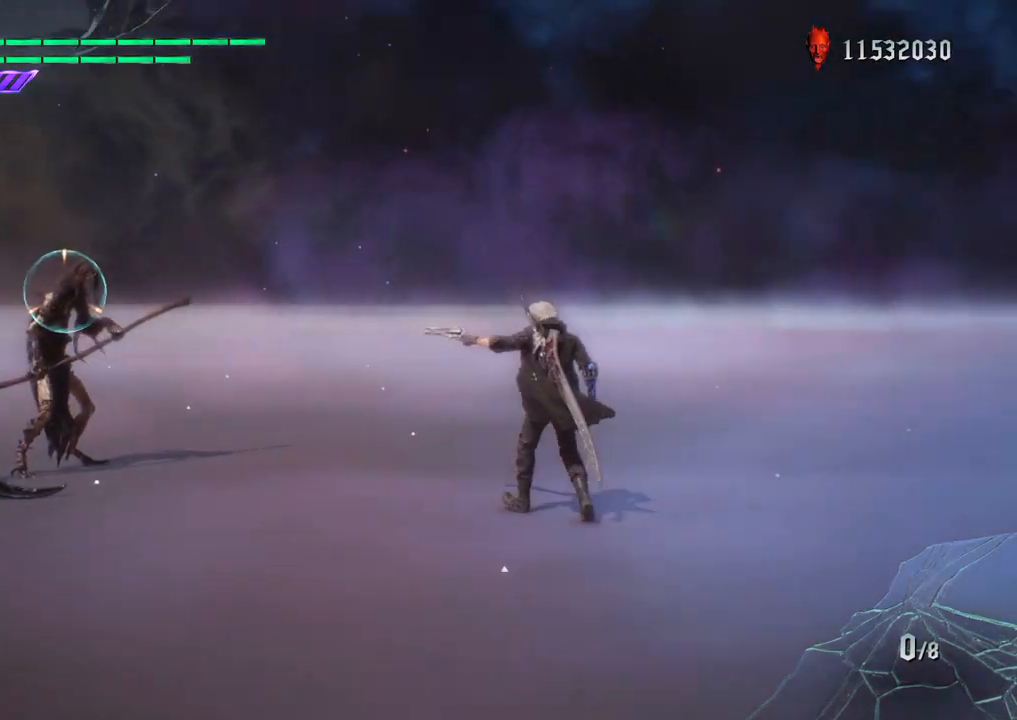
{"buttons": ["R1"], "left_stick": "down-left", "right_stick": "center", "events": [[167, "right_stick", "center"], [317, "left_stick", "down-left"]]}
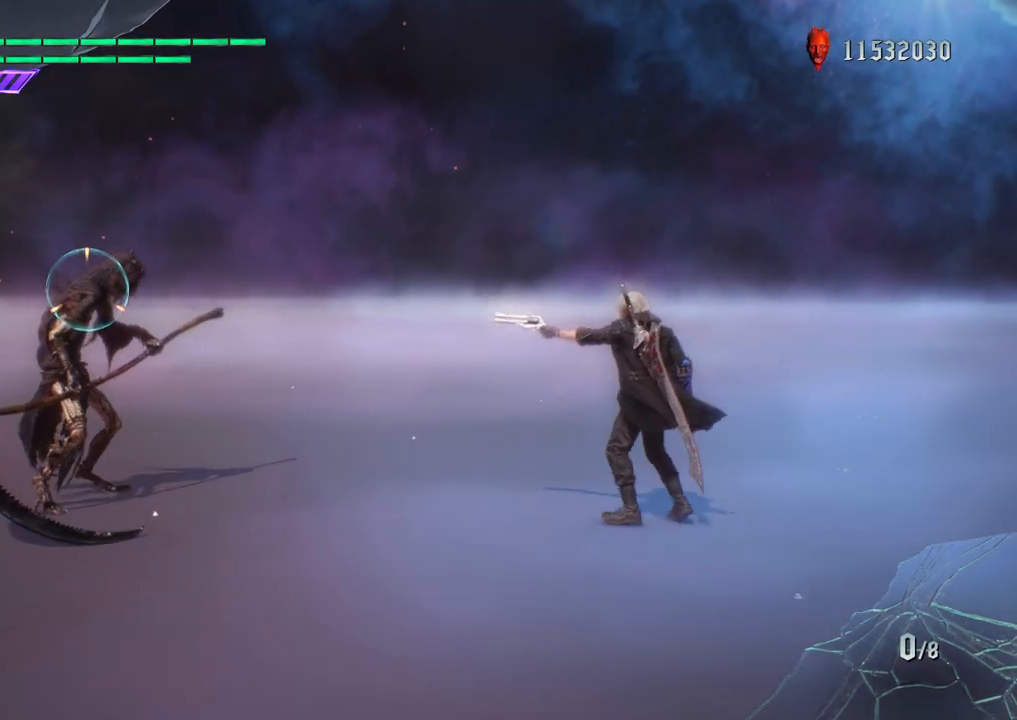
{"buttons": ["R1"], "left_stick": "down-left", "right_stick": "center", "events": [[150, "left_stick", "center"], [483, "left_stick", "down-left"]]}
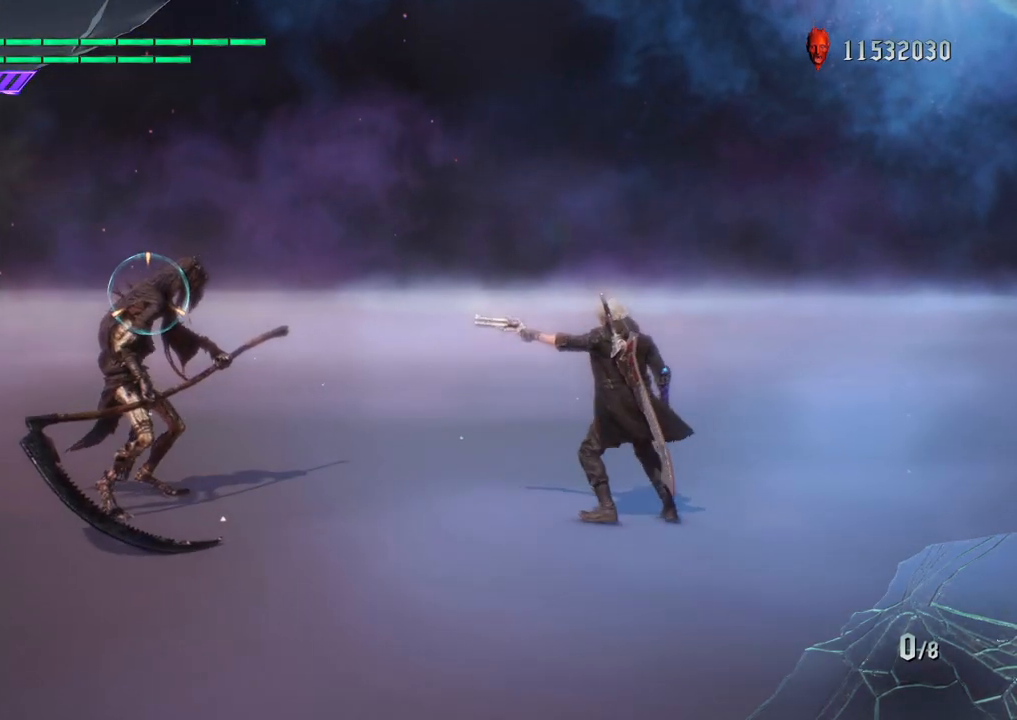
{"buttons": ["R1"], "left_stick": "down-right", "right_stick": "down-left", "events": [[317, "left_stick", "down-right"], [433, "right_stick", "down-left"]]}
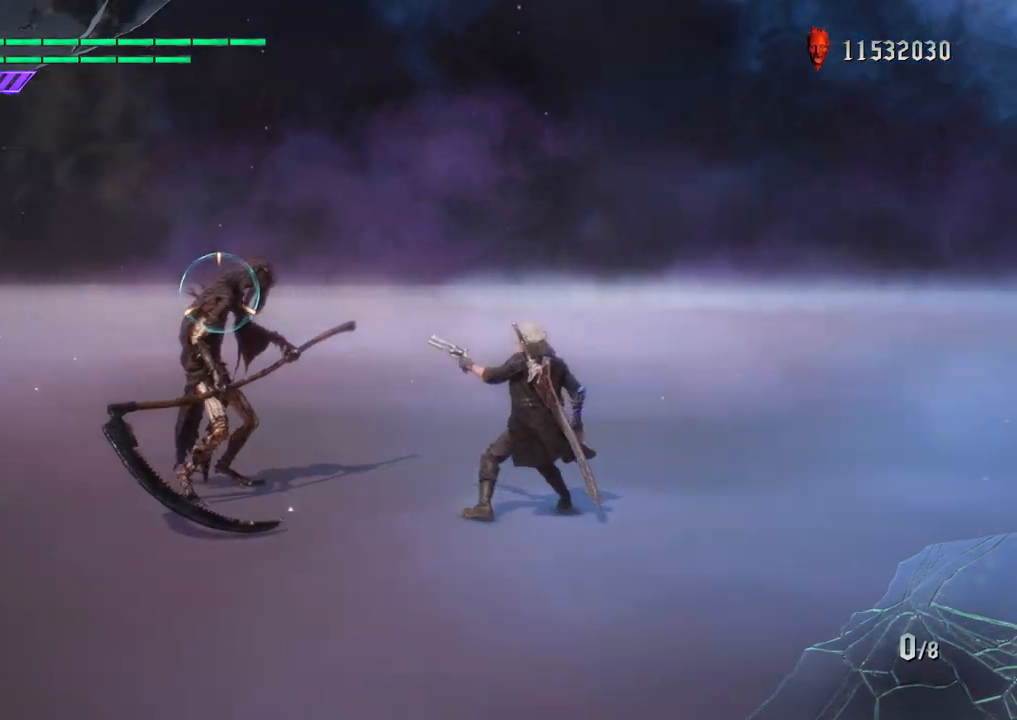
{"buttons": ["R1"], "left_stick": "down", "right_stick": "center", "events": [[250, "left_stick", "down"], [467, "right_stick", "center"]]}
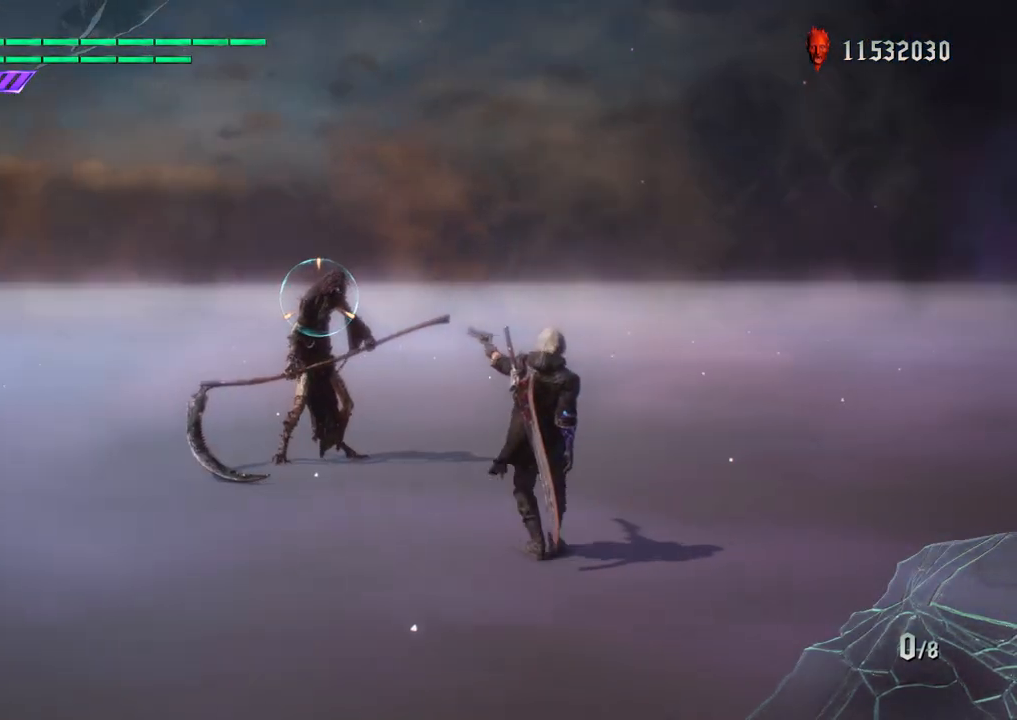
{"buttons": ["R1"], "left_stick": "center", "right_stick": "down-left", "events": [[50, "left_stick", "down-right"], [183, "left_stick", "up"], [350, "right_stick", "down-left"], [417, "left_stick", "center"]]}
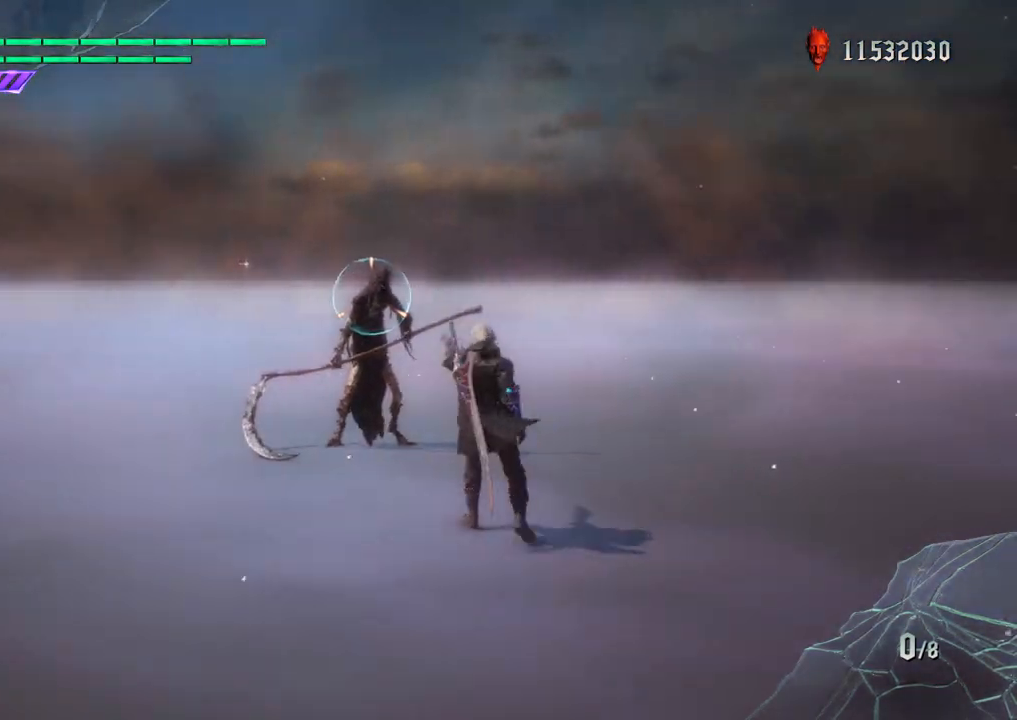
{"buttons": ["R1"], "left_stick": "down-left", "right_stick": "down-left", "events": [[150, "right_stick", "center"], [233, "left_stick", "up"], [367, "left_stick", "down-left"], [417, "right_stick", "down-left"]]}
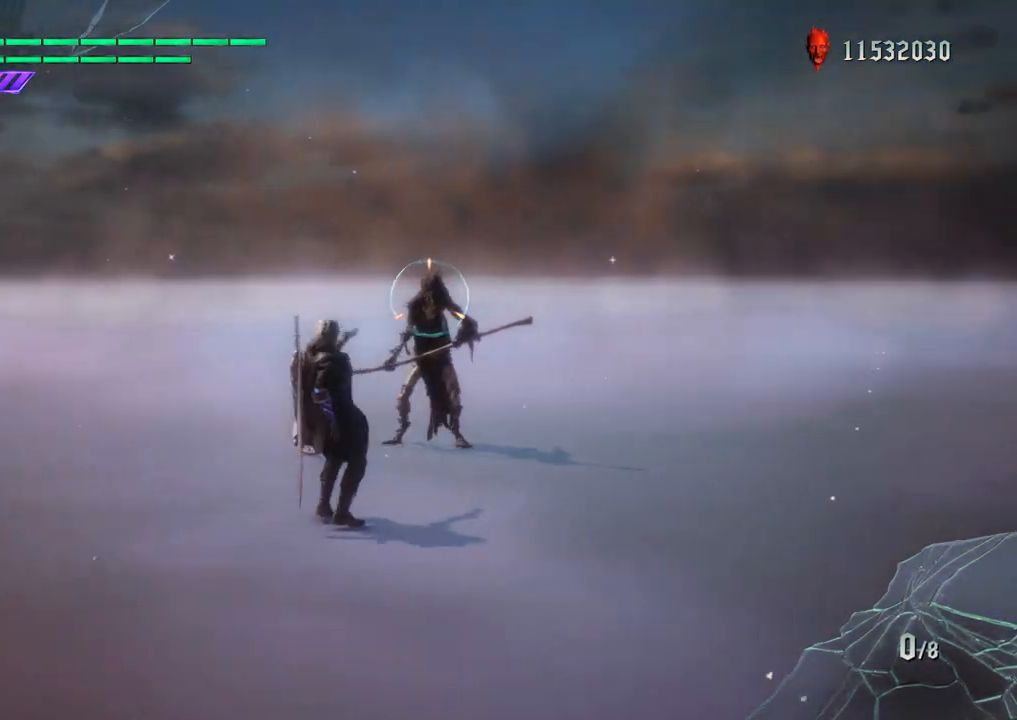
{"buttons": ["R1"], "left_stick": "left", "right_stick": "center", "events": [[250, "left_stick", "center"], [383, "left_stick", "left"], [450, "right_stick", "center"]]}
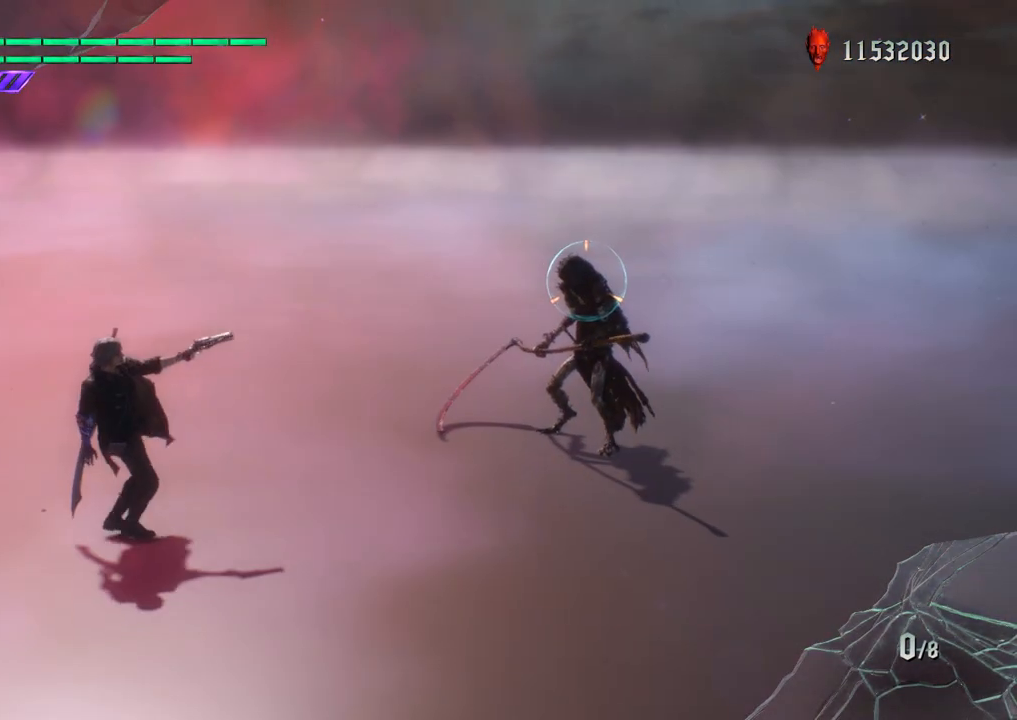
{"buttons": ["R1"], "left_stick": "center", "right_stick": "down-right", "events": [[317, "left_stick", "down"], [400, "right_stick", "down-right"], [433, "left_stick", "center"]]}
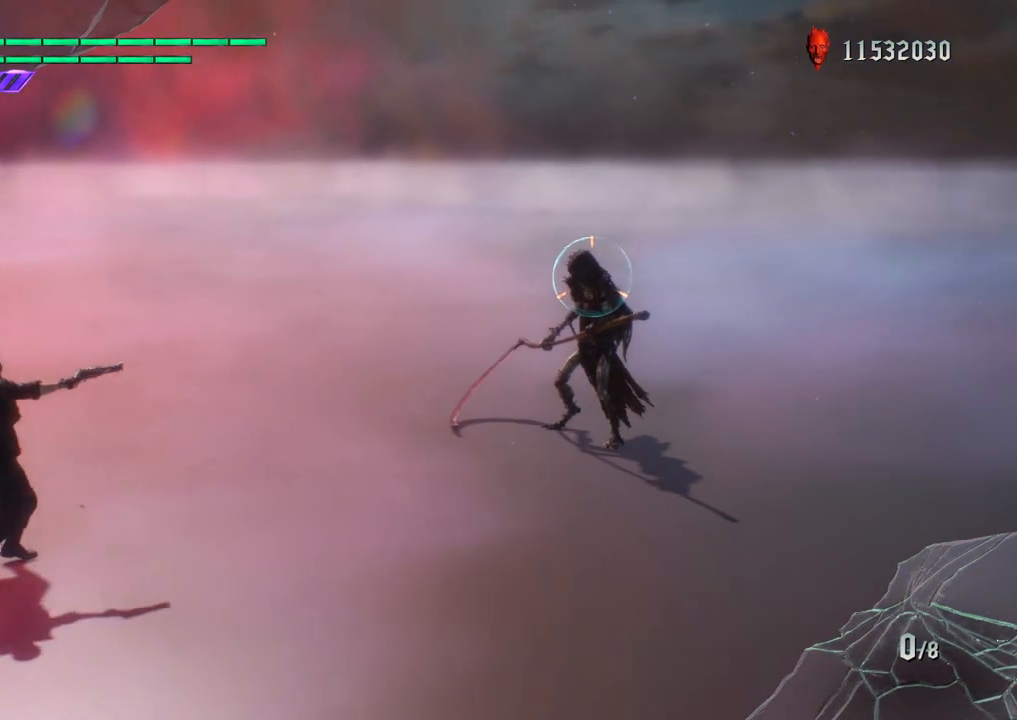
{"buttons": ["R1"], "left_stick": "down-right", "right_stick": "down-left", "events": [[83, "right_stick", "center"], [250, "right_stick", "down-left"], [400, "left_stick", "down-right"]]}
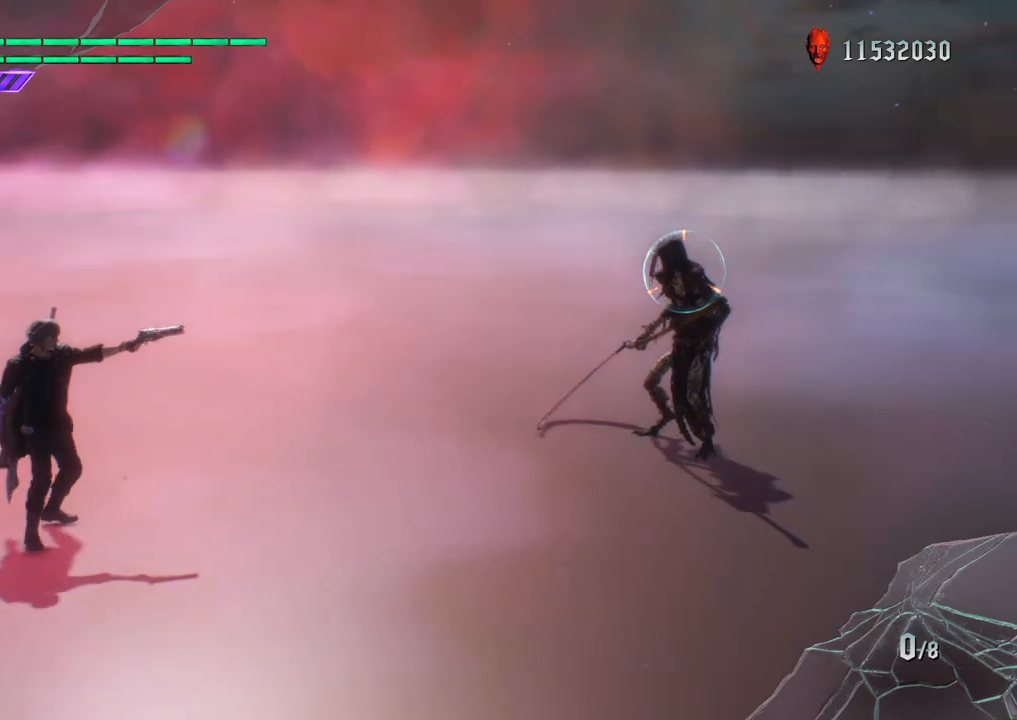
{"buttons": ["R1"], "left_stick": "down-right", "right_stick": "down-right", "events": [[17, "right_stick", "center"], [150, "right_stick", "down-right"]]}
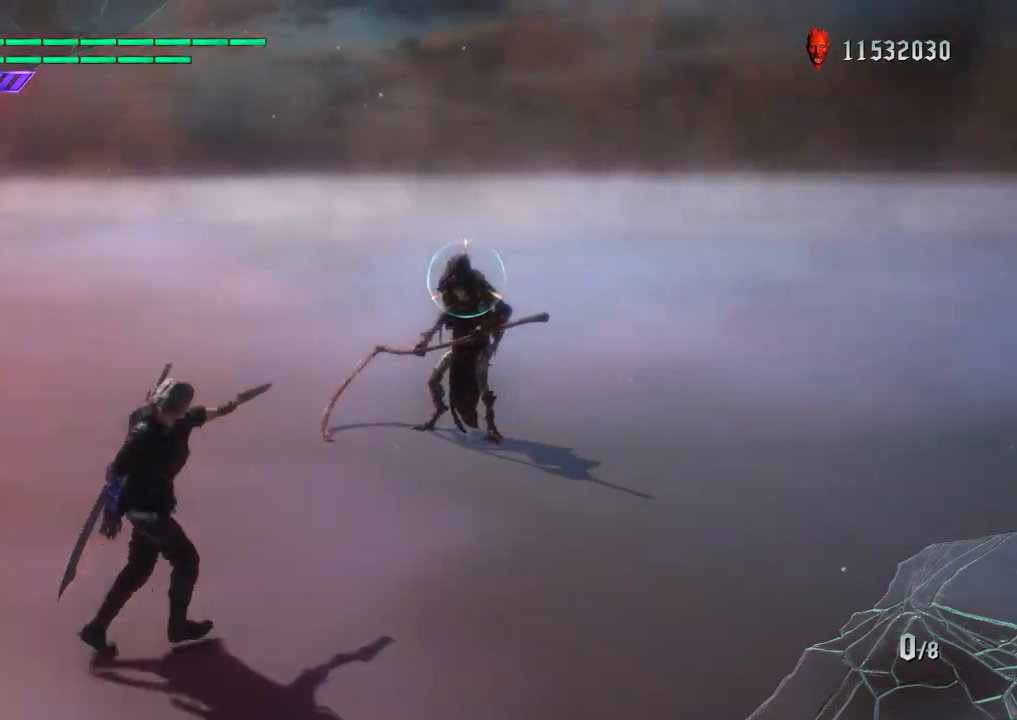
{"buttons": ["R1"], "left_stick": "down-right", "right_stick": "down-right", "events": []}
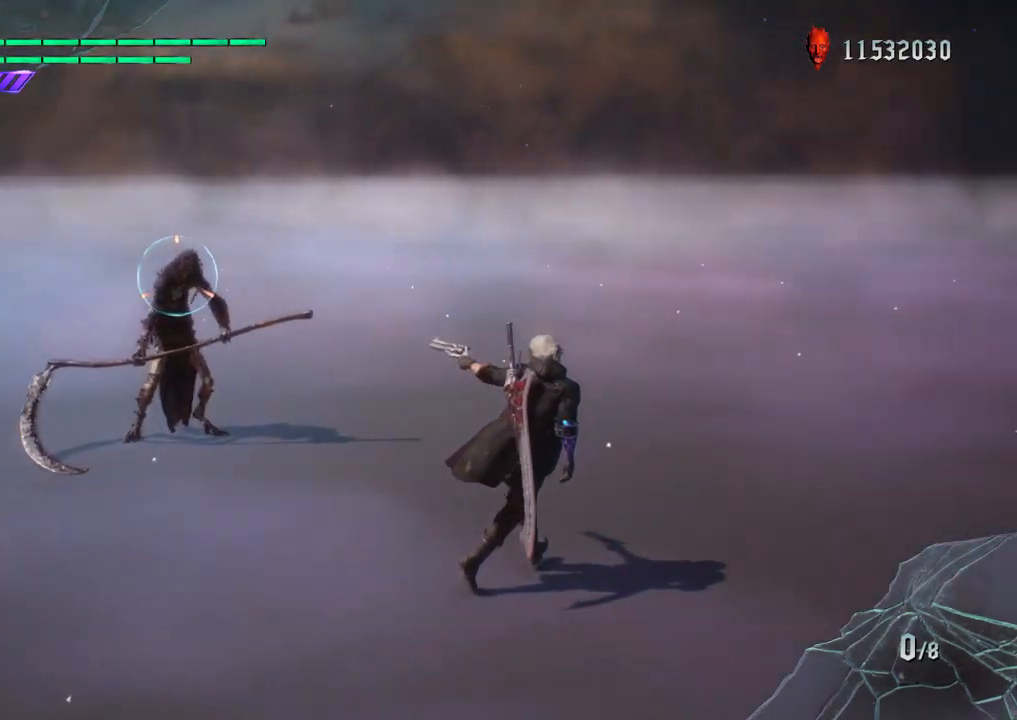
{"buttons": ["CROSS", "R1"], "left_stick": "down-right", "right_stick": "center", "events": [[50, "left_stick", "center"], [200, "right_stick", "center"], [417, "left_stick", "down-right"], [433, "CROSS", "down"]]}
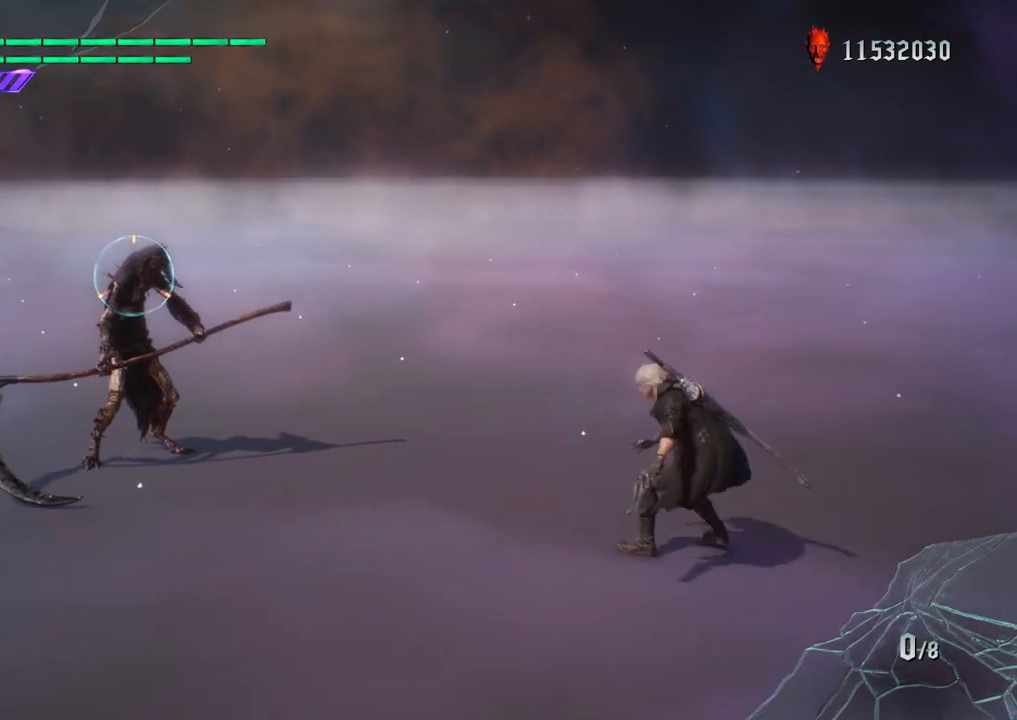
{"buttons": ["R1"], "left_stick": "down-right", "right_stick": "center", "events": [[17, "CROSS", "up"], [17, "left_stick", "up"], [100, "left_stick", "down-left"], [117, "TRIANGLE", "down"], [167, "left_stick", "center"], [200, "TRIANGLE", "up"], [483, "left_stick", "down-right"]]}
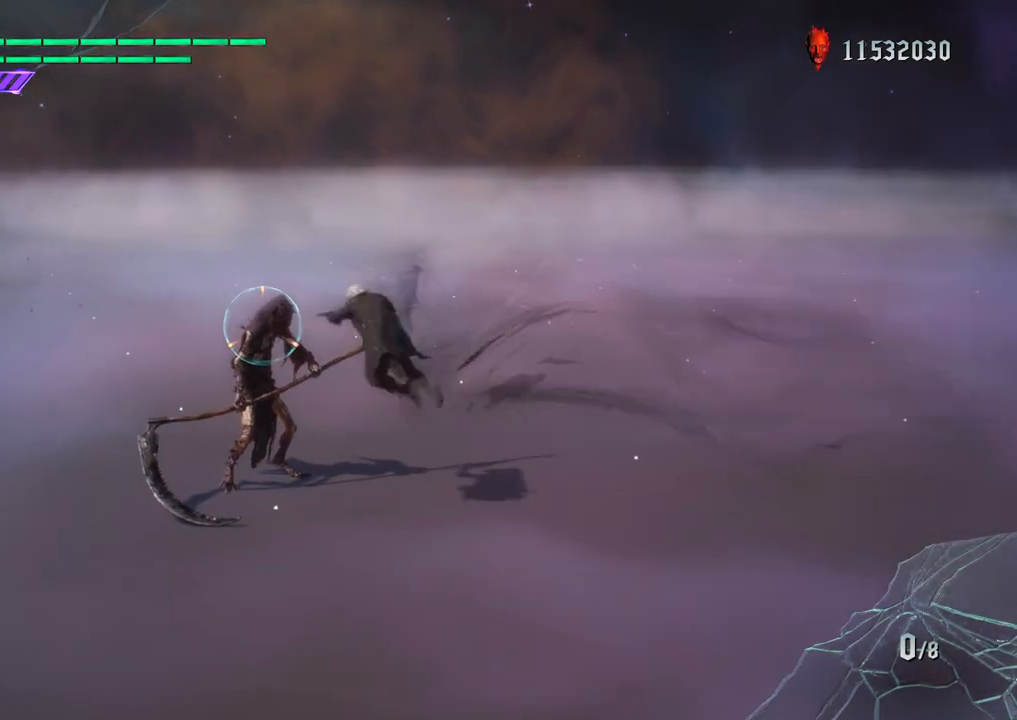
{"buttons": ["CIRCLE", "R1"], "left_stick": "center", "right_stick": "center", "events": [[67, "CROSS", "down"], [283, "CROSS", "up"], [383, "CIRCLE", "down"], [433, "left_stick", "center"]]}
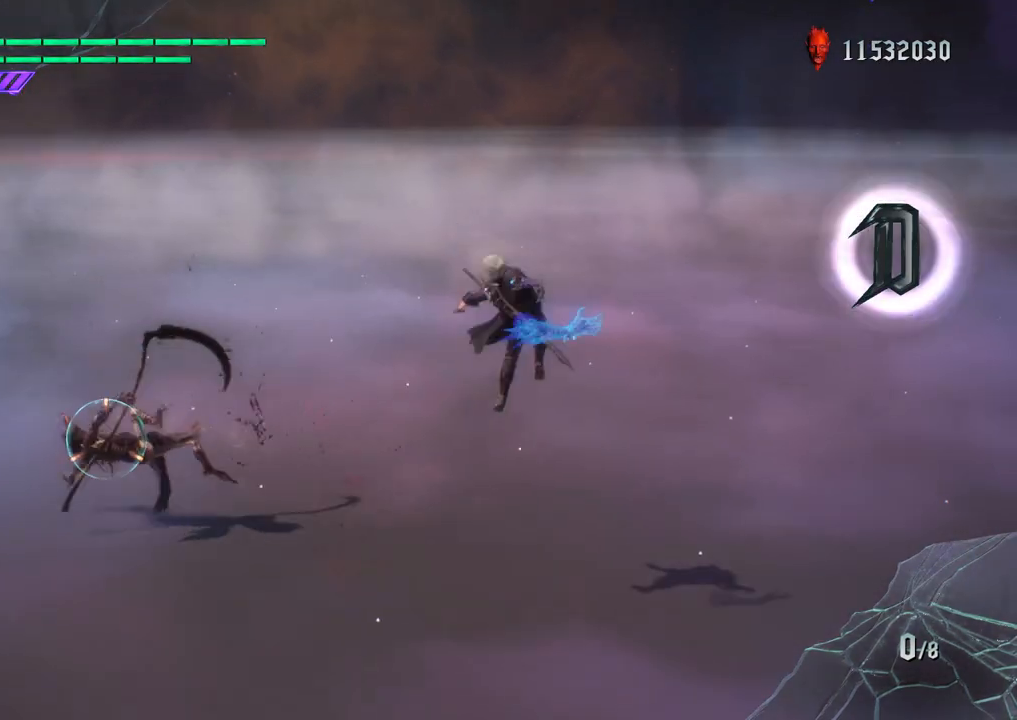
{"buttons": ["R1"], "left_stick": "center", "right_stick": "center", "events": [[33, "CIRCLE", "up"]]}
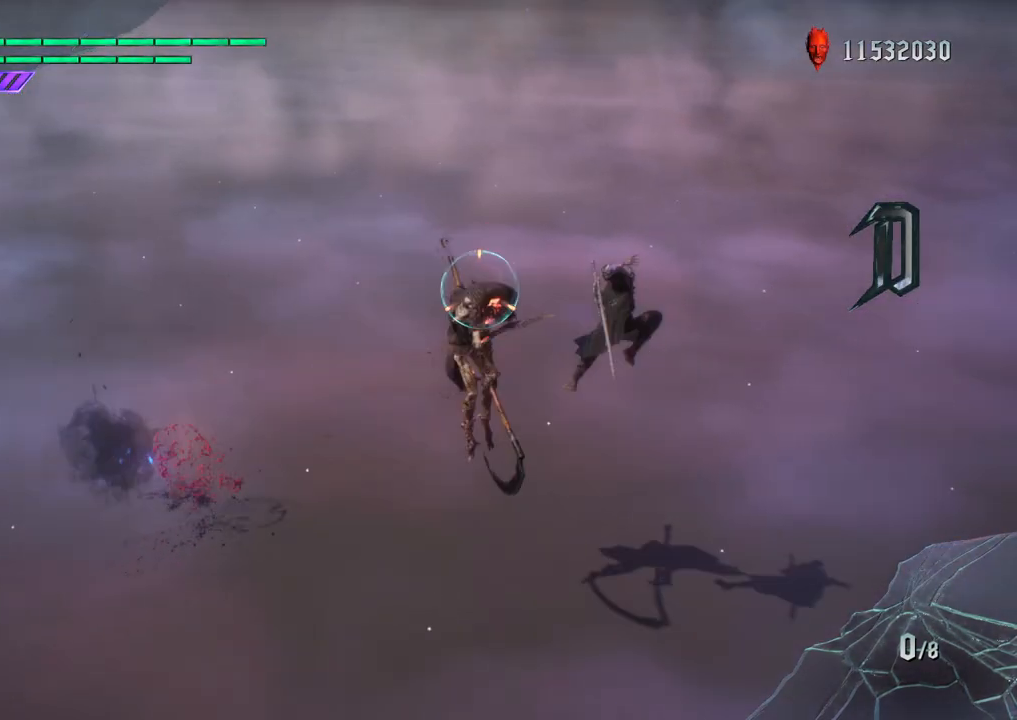
{"buttons": ["R1"], "left_stick": "down-right", "right_stick": "center", "events": [[233, "left_stick", "down-right"], [300, "CROSS", "down"], [450, "CROSS", "up"]]}
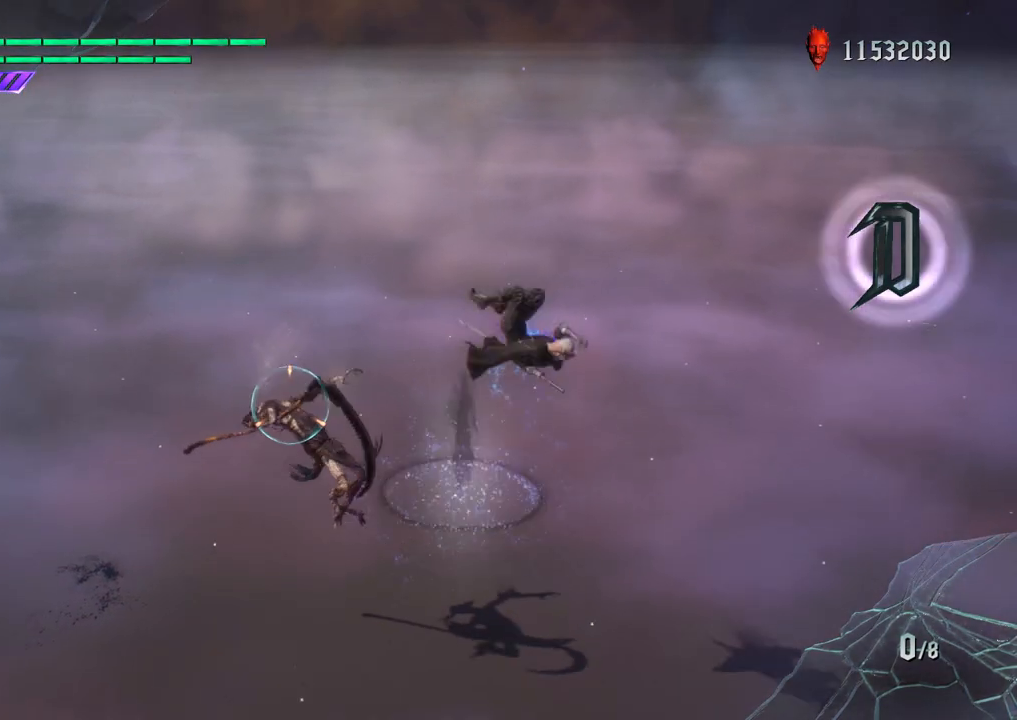
{"buttons": ["R1"], "left_stick": "center", "right_stick": "center", "events": [[250, "left_stick", "center"]]}
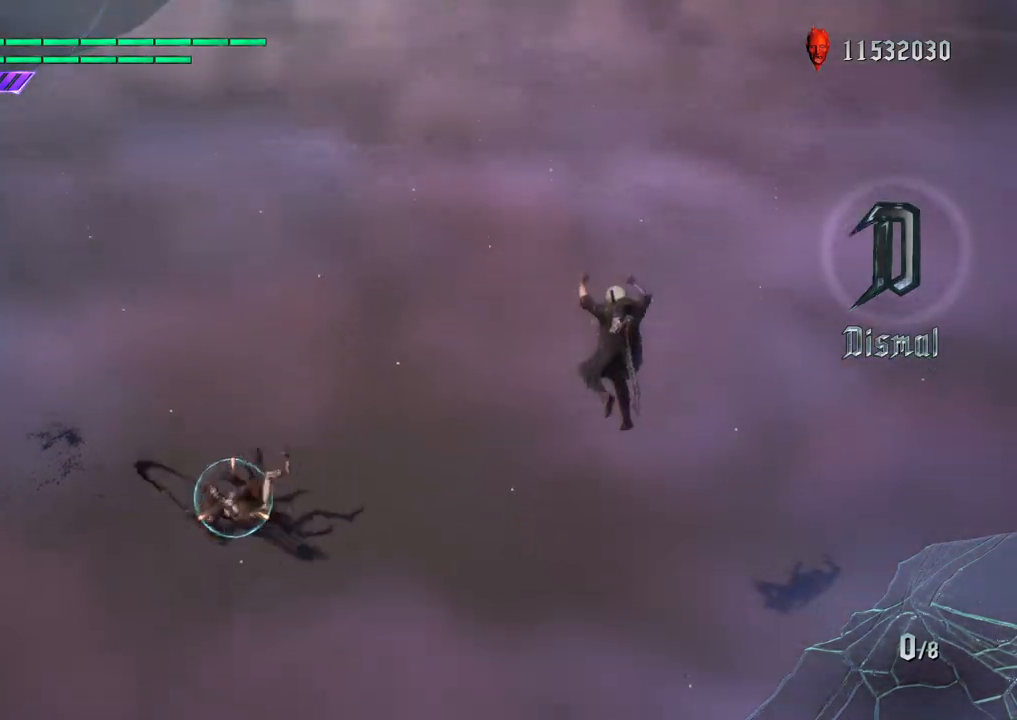
{"buttons": [], "left_stick": "up", "right_stick": "up", "events": [[17, "right_stick", "up"], [83, "left_stick", "down-left"], [300, "R1", "up"], [467, "left_stick", "up"]]}
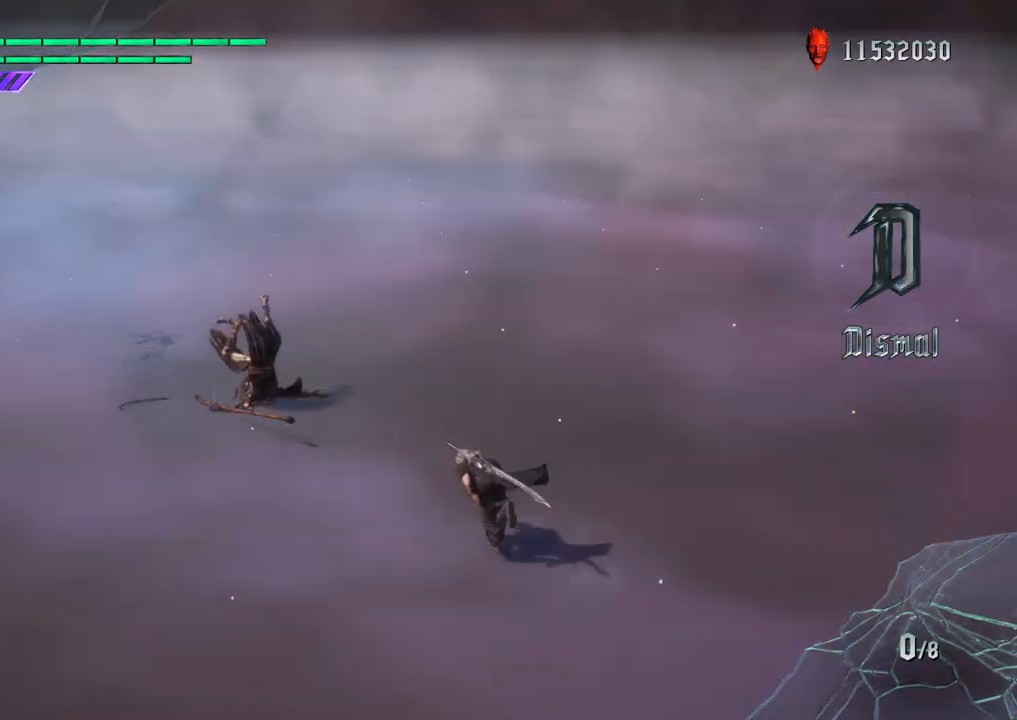
{"buttons": ["R1"], "left_stick": "down-left", "right_stick": "center", "events": [[33, "R1", "down"], [133, "right_stick", "down-right"], [233, "left_stick", "center"], [400, "left_stick", "down-left"], [400, "right_stick", "center"]]}
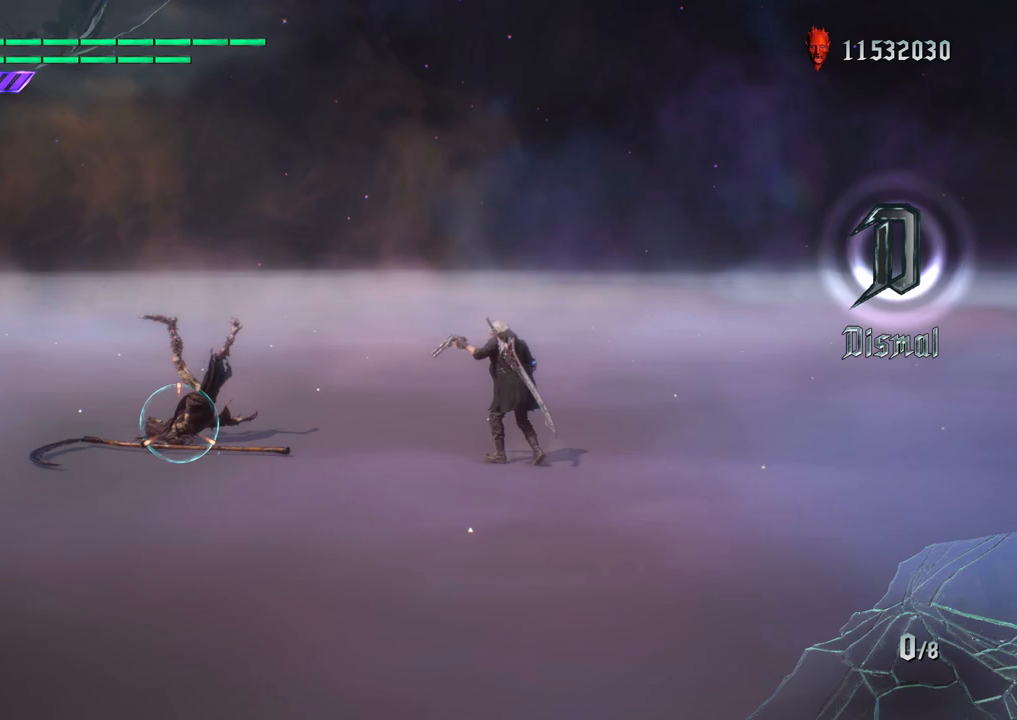
{"buttons": ["R1"], "left_stick": "down-right", "right_stick": "center", "events": [[117, "left_stick", "center"], [500, "left_stick", "down-right"]]}